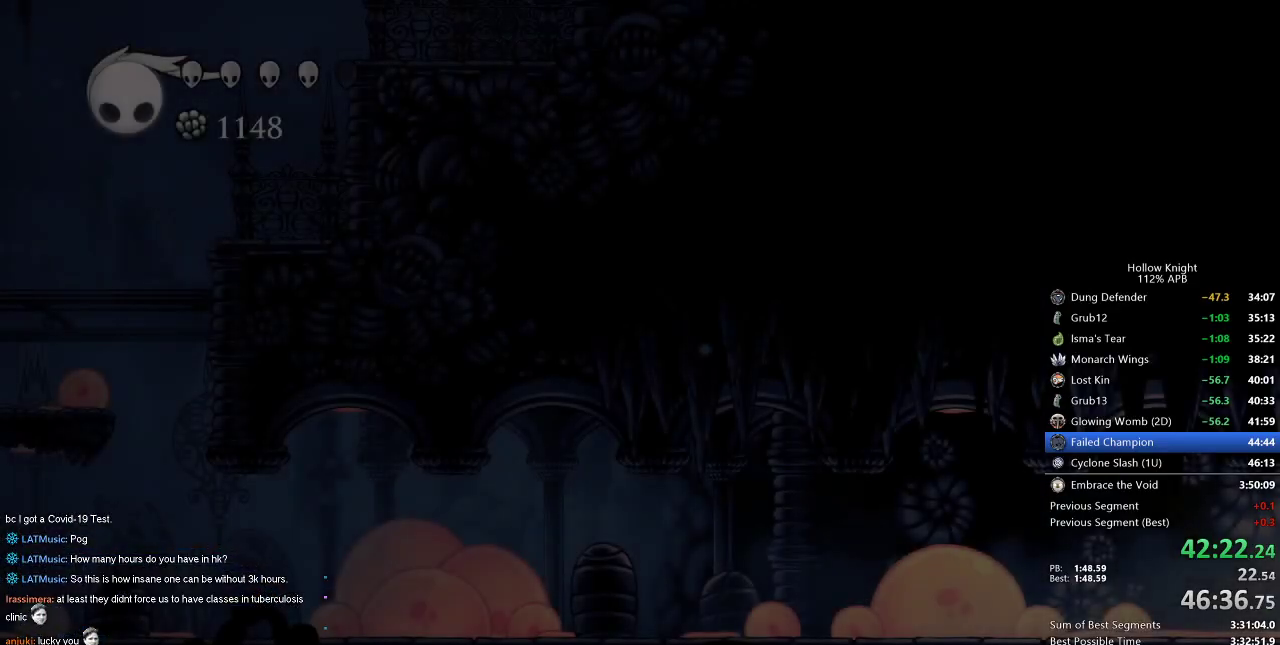
Gameplay with keyboard; each line is a JSON object with the keys held at the frame after it. "events" lists presses ("down") and releases ("up") of "cdash", "dash", "dnail", "down", "heal", "inv", "jump", "left", "nail", "right", "spell" and "up" between this image and that frame as [ms after this image, input, new state], when the widget could be followed in between. No other keys are recorded. Mouse input is not recorded. Key names are as the overlay labels them; some are game actions (e.g. jump) rather than physical keys.
{"keys": ["left"], "events": []}
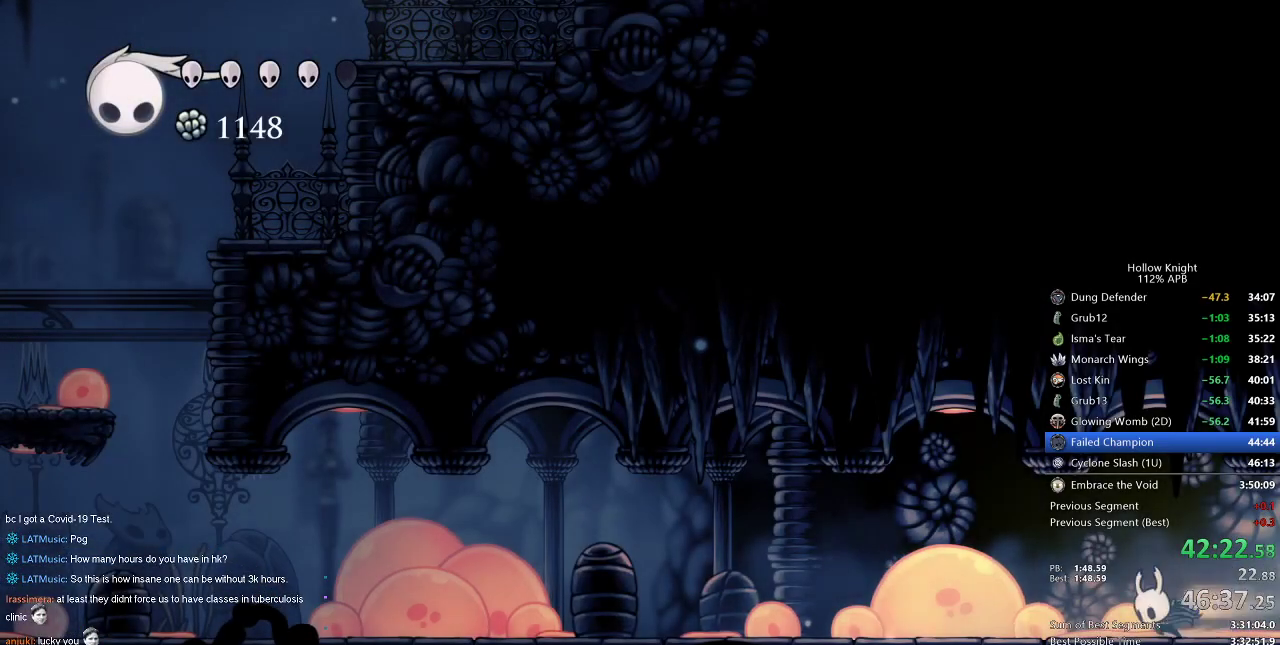
{"keys": ["left"], "events": [[34, "dash", "down"], [184, "dash", "up"]]}
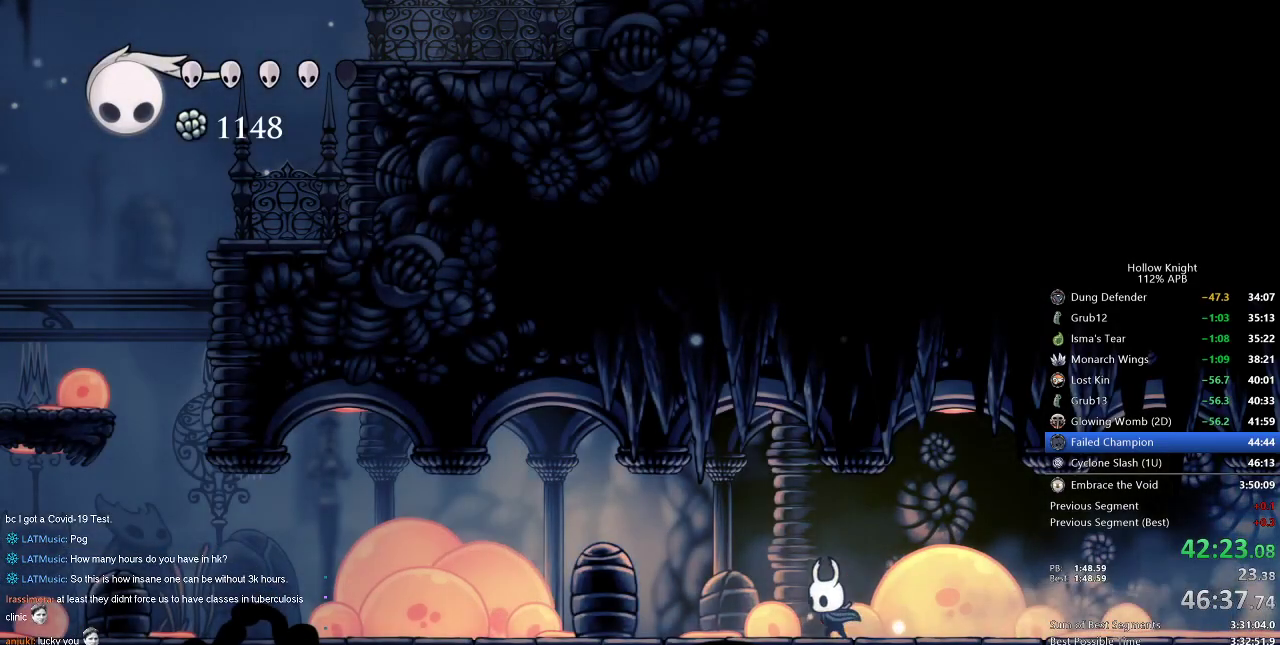
{"keys": ["jump"], "events": [[100, "dash", "down"], [284, "dash", "up"], [384, "left", "up"], [484, "jump", "down"]]}
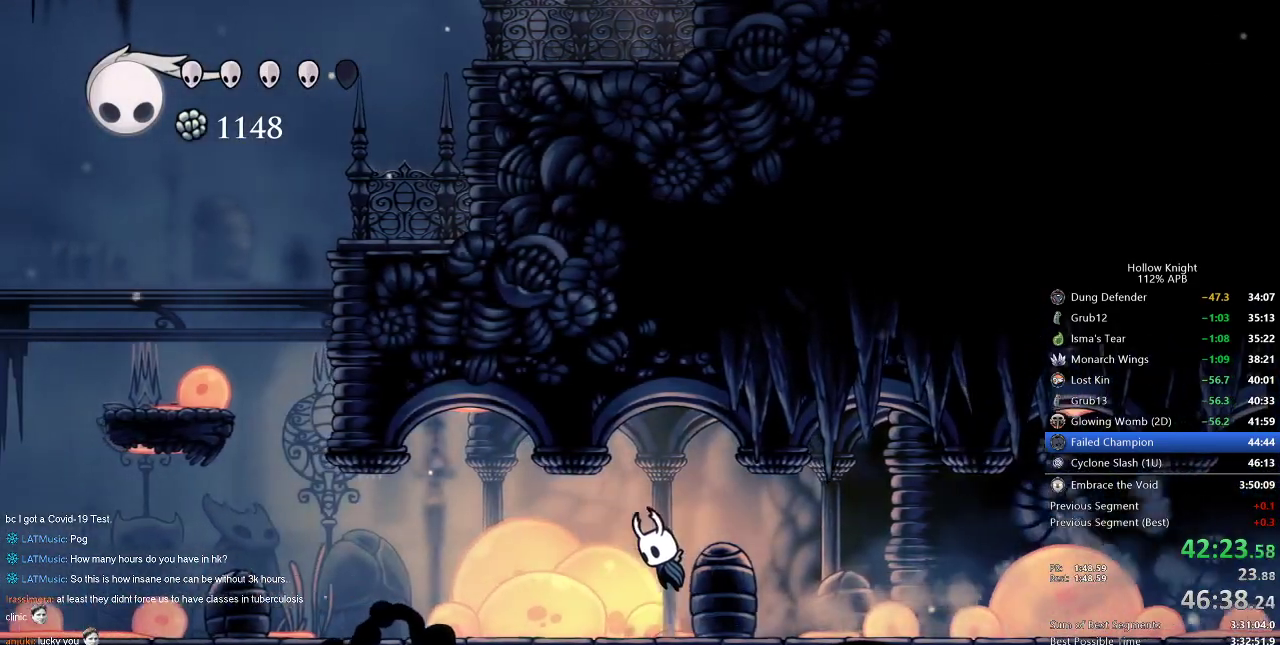
{"keys": ["left"], "events": [[67, "left", "down"], [117, "jump", "up"], [150, "dash", "down"], [400, "dash", "up"]]}
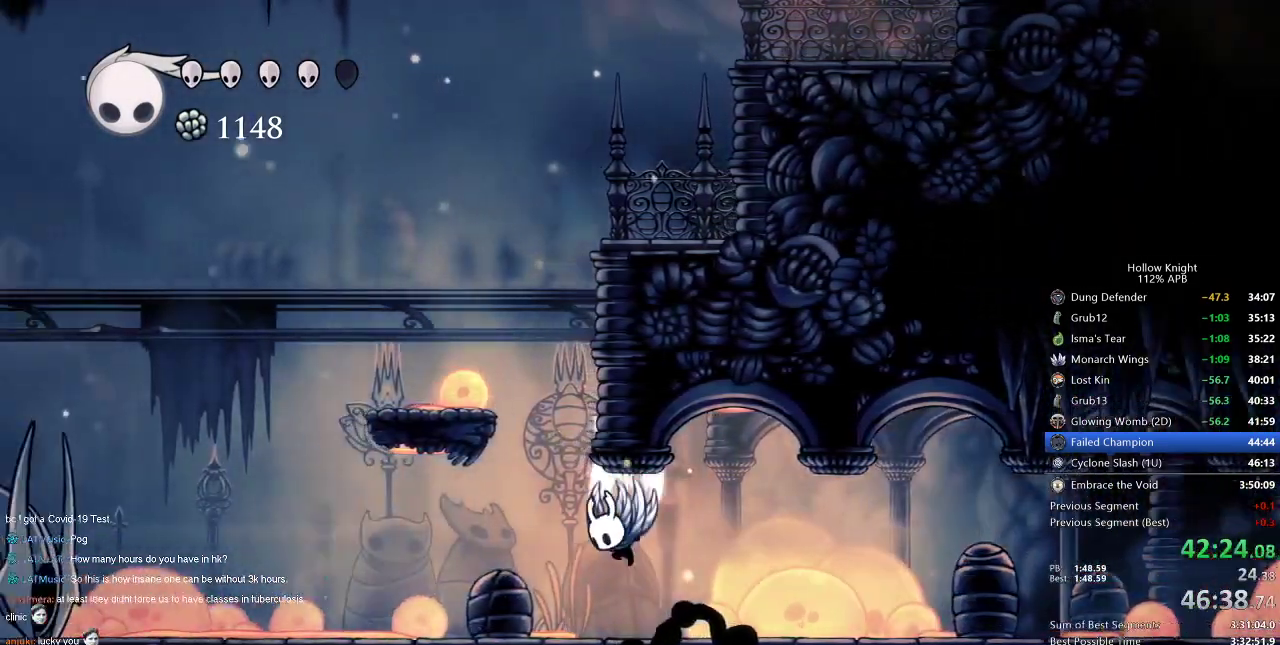
{"keys": ["jump", "right"], "events": [[34, "jump", "down"], [184, "left", "up"], [217, "right", "down"], [400, "jump", "up"], [467, "jump", "down"]]}
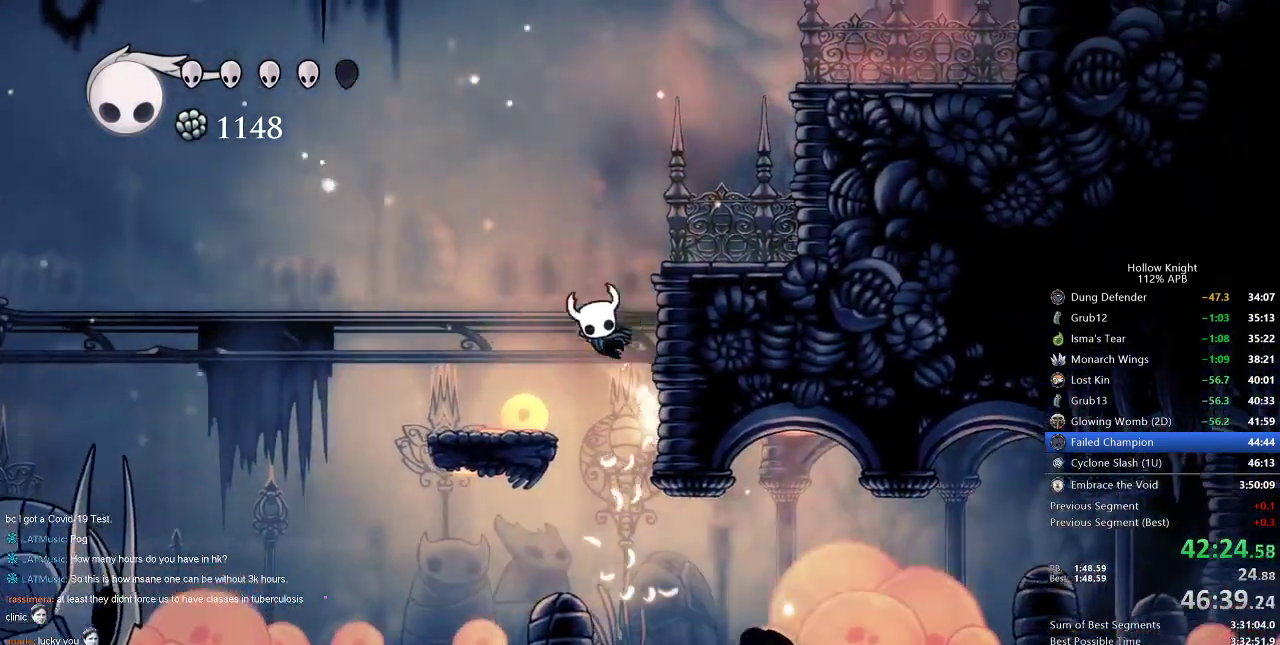
{"keys": ["right"], "events": [[234, "dash", "down"], [284, "jump", "up"], [434, "dash", "up"]]}
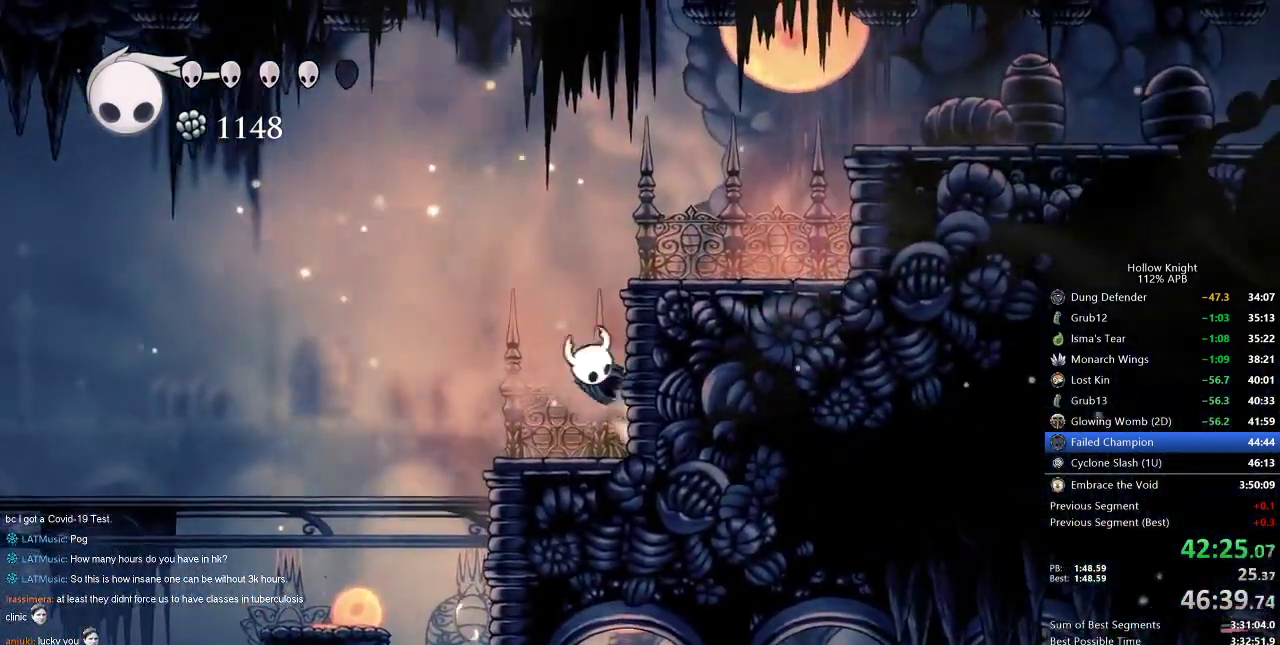
{"keys": ["dash", "jump", "right"], "events": [[17, "jump", "down"], [500, "dash", "down"]]}
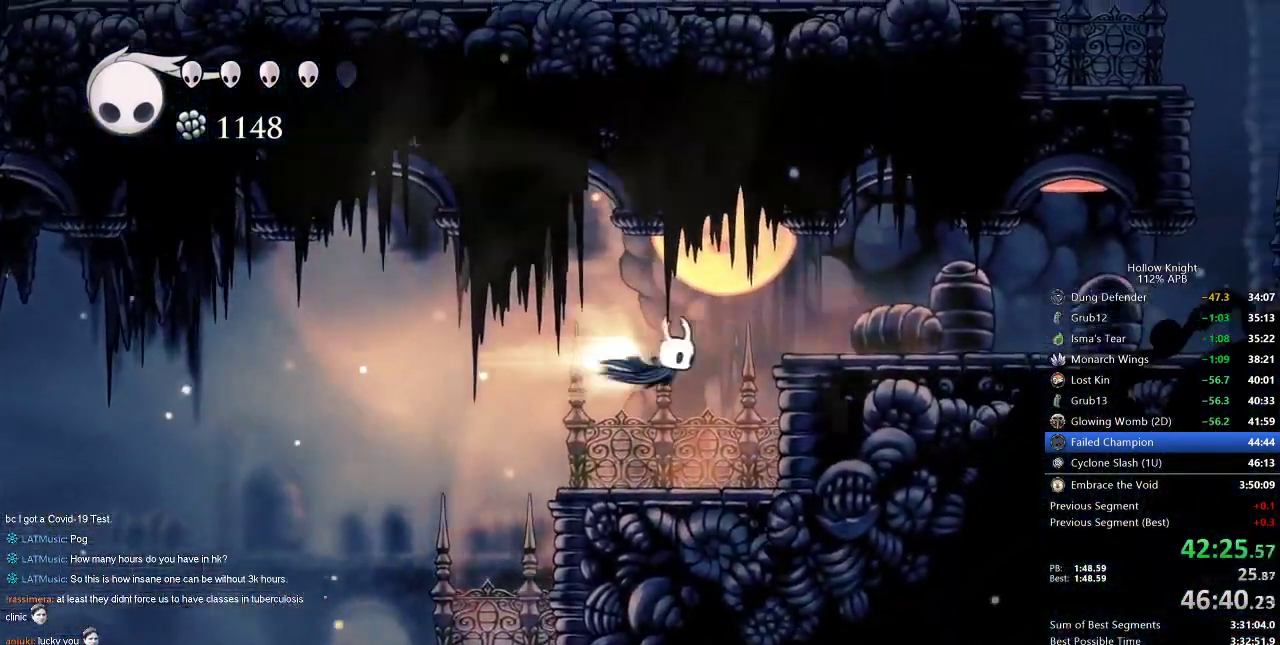
{"keys": ["dash", "right"], "events": [[84, "jump", "up"], [184, "dash", "up"], [267, "jump", "down"], [467, "dash", "down"], [467, "jump", "up"]]}
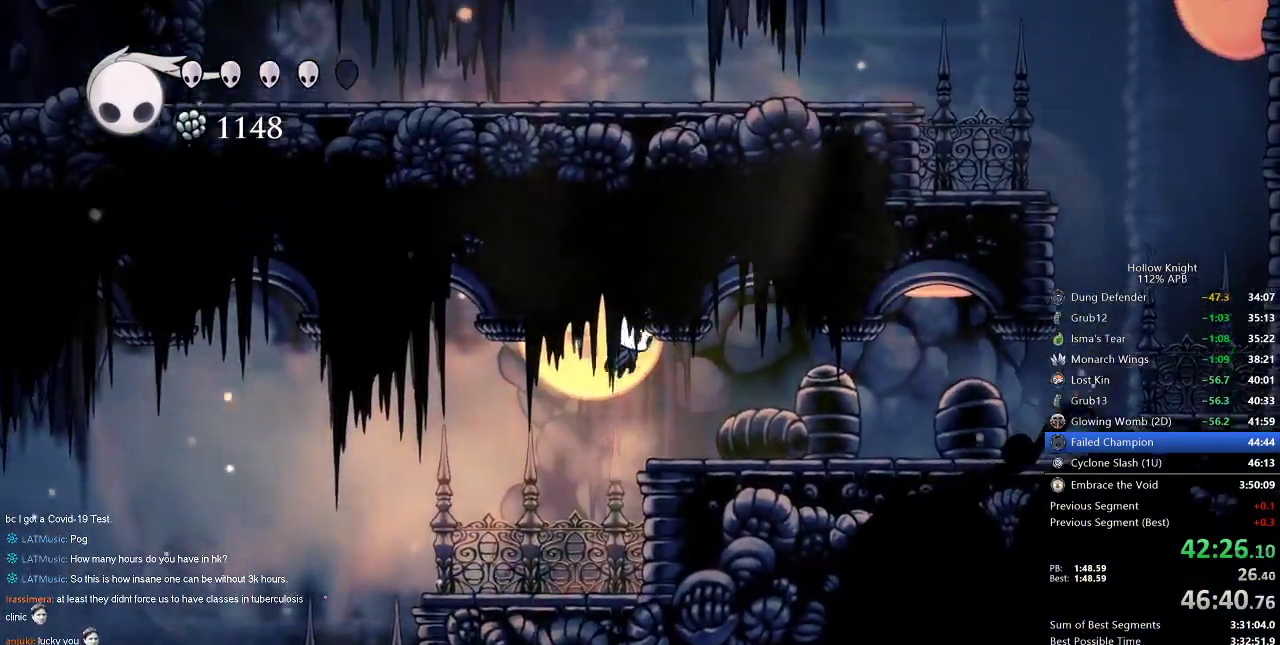
{"keys": ["right"], "events": [[100, "dash", "up"]]}
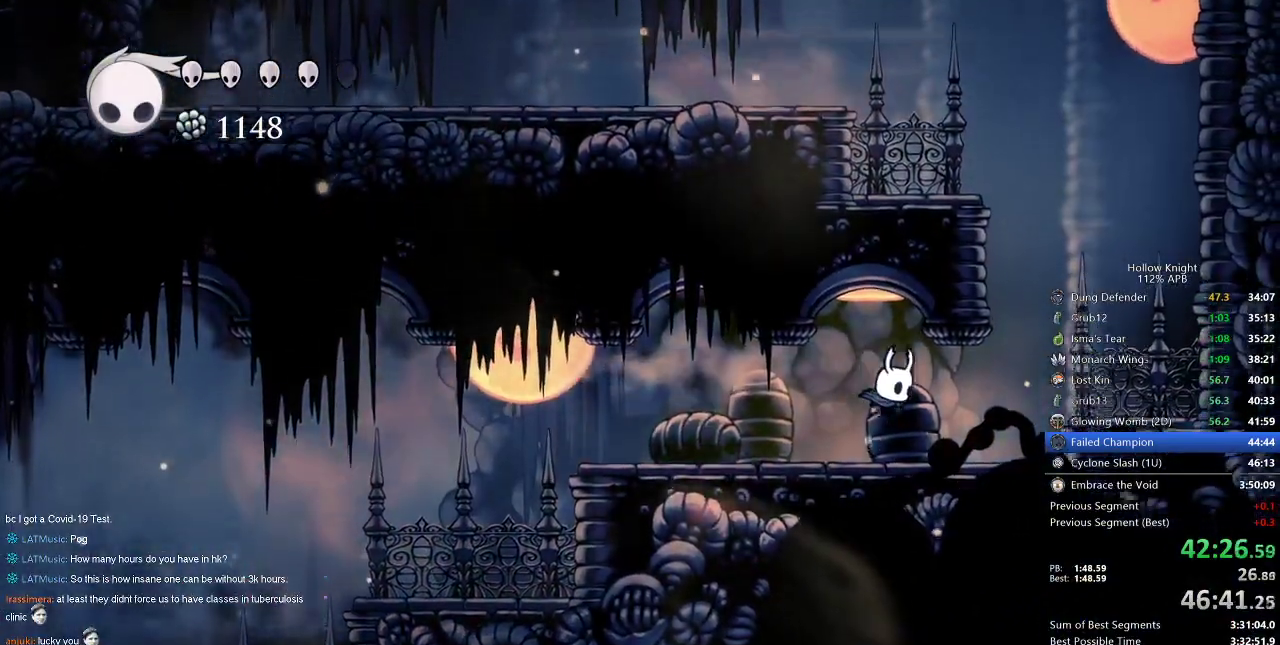
{"keys": ["jump", "left"], "events": [[267, "jump", "down"], [400, "left", "down"], [450, "right", "up"]]}
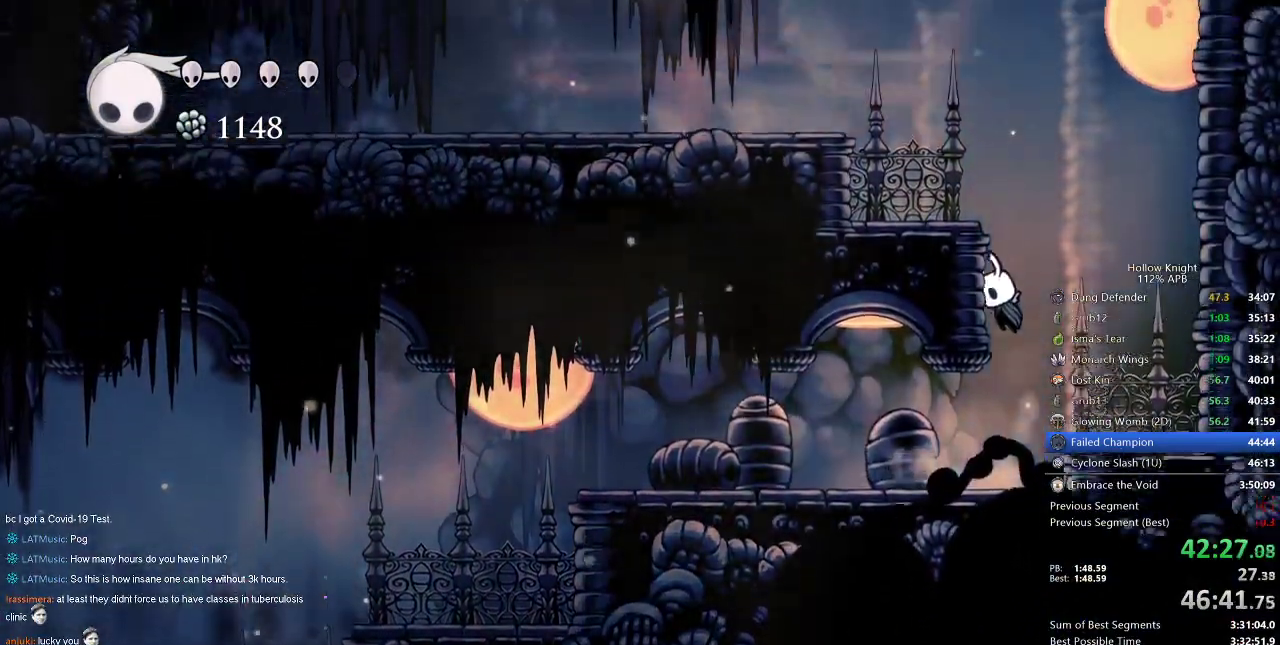
{"keys": ["down"], "events": [[134, "jump", "up"], [184, "jump", "down"], [184, "right", "down"], [234, "left", "up"], [367, "down", "down"], [467, "jump", "up"], [467, "right", "up"]]}
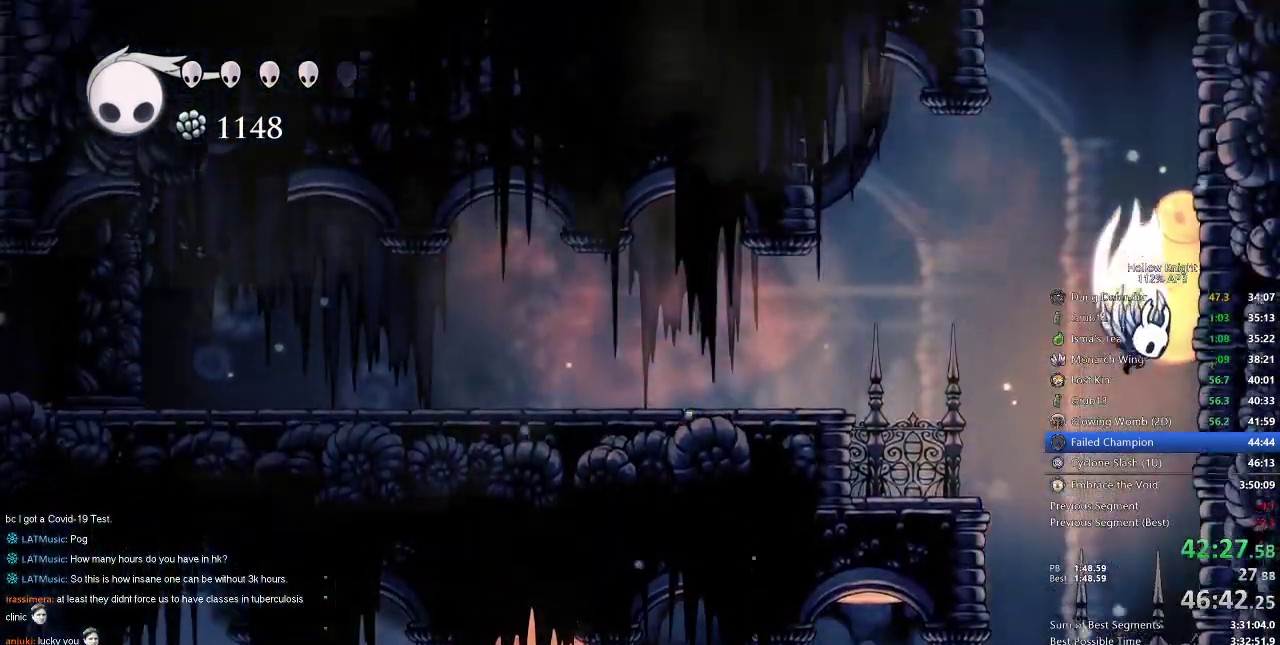
{"keys": ["down", "jump", "left", "nail"], "events": [[17, "jump", "down"], [384, "nail", "down"], [467, "left", "down"]]}
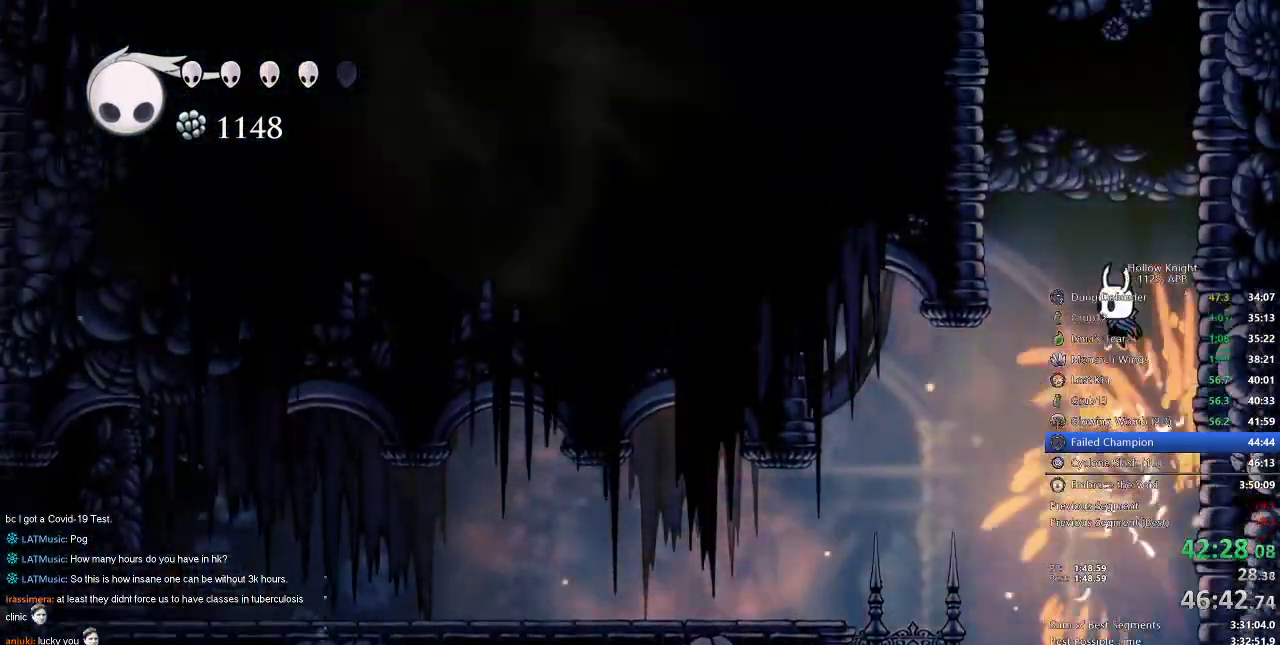
{"keys": ["jump", "left"], "events": [[17, "jump", "up"], [67, "down", "up"], [117, "left", "up"], [117, "nail", "up"], [217, "jump", "down"], [217, "left", "down"]]}
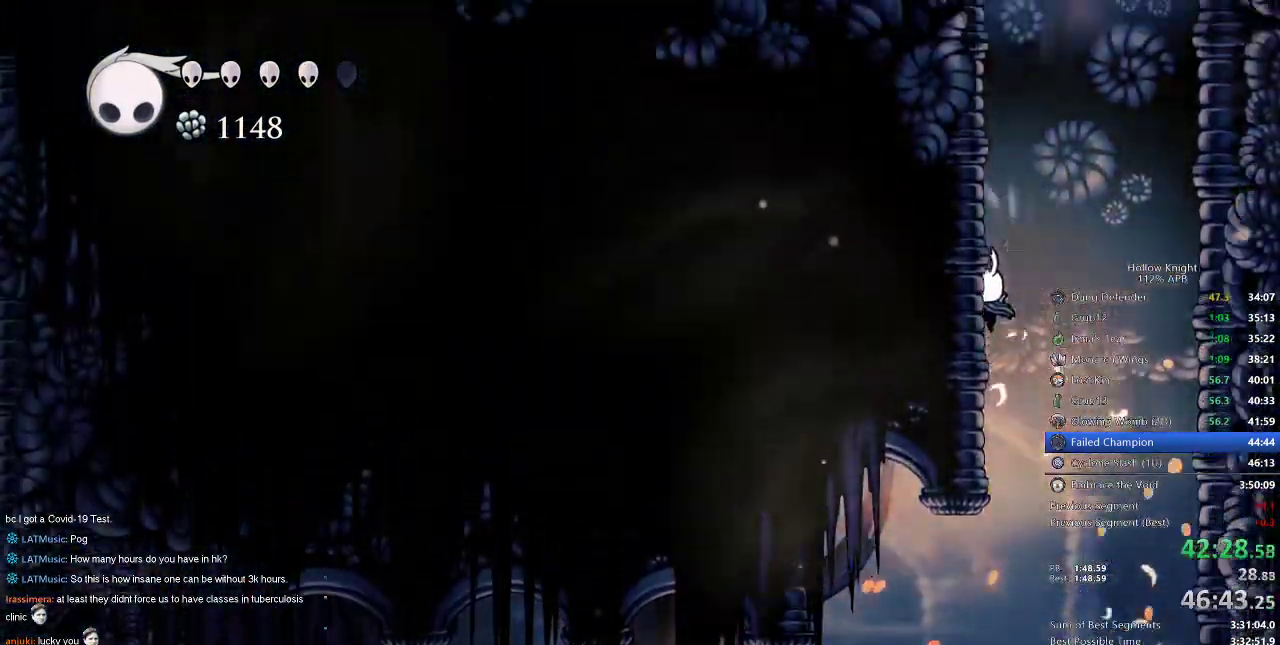
{"keys": ["jump", "left"], "events": [[34, "jump", "up"], [84, "jump", "down"], [367, "jump", "up"], [417, "jump", "down"]]}
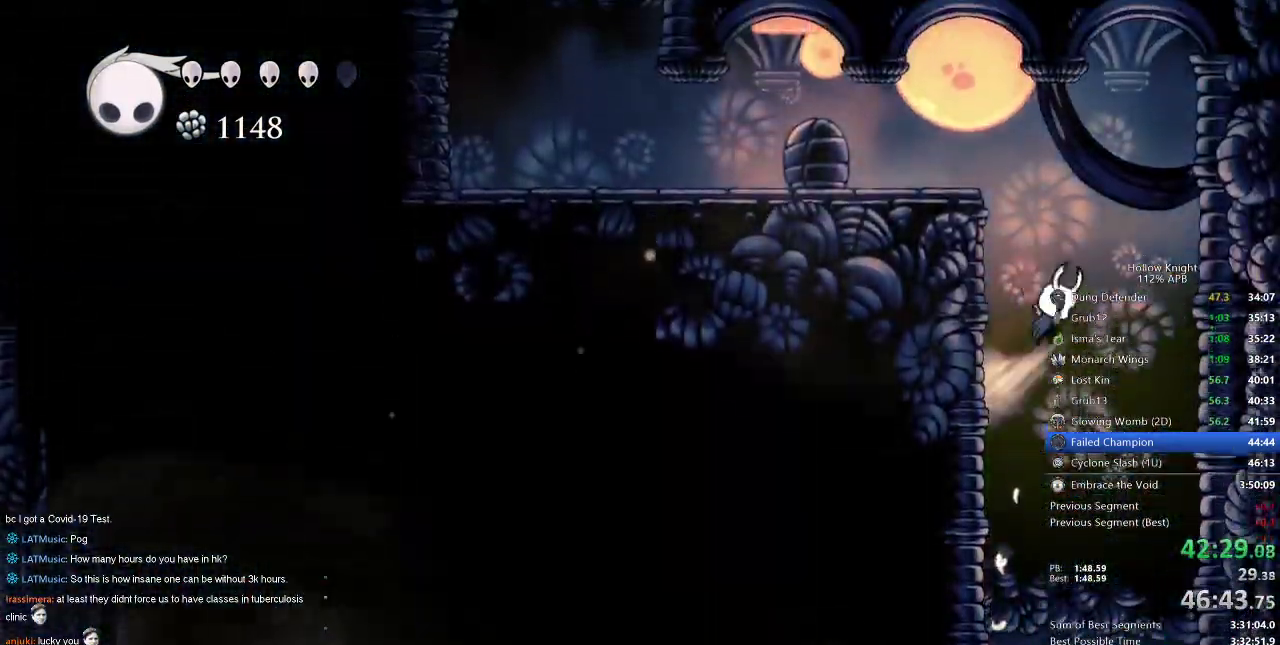
{"keys": ["dash", "left"], "events": [[334, "dash", "down"], [384, "jump", "up"]]}
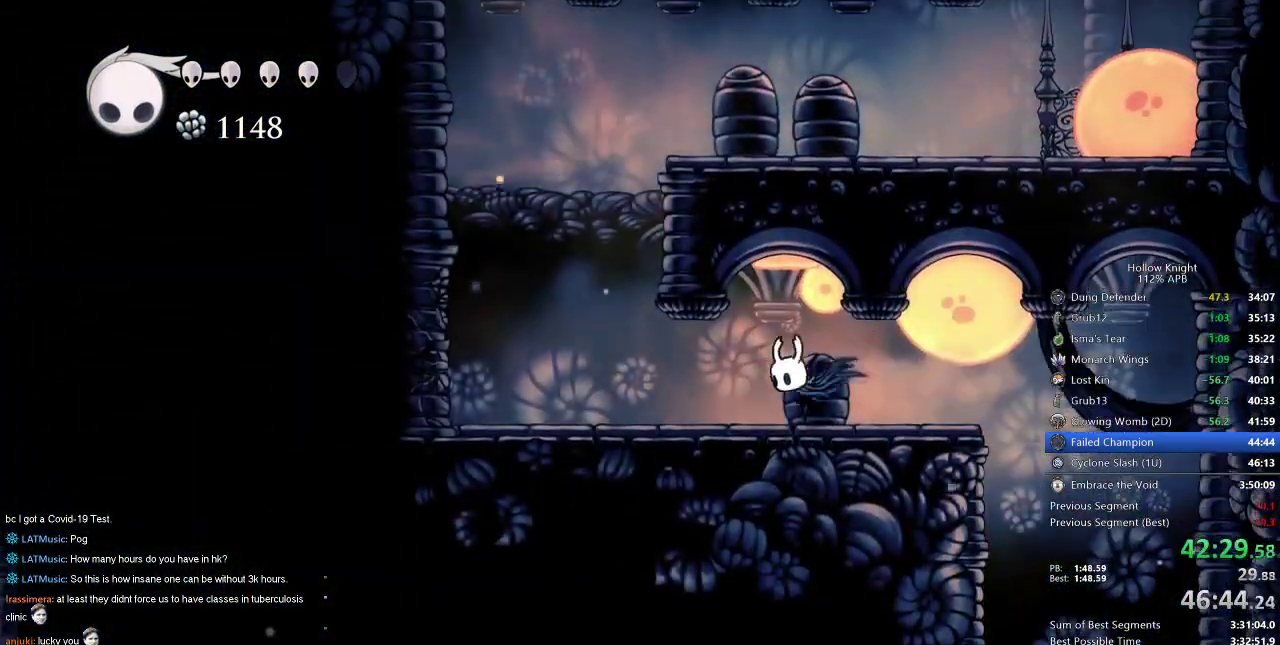
{"keys": ["left", "nail"], "events": [[17, "dash", "up"], [400, "nail", "down"]]}
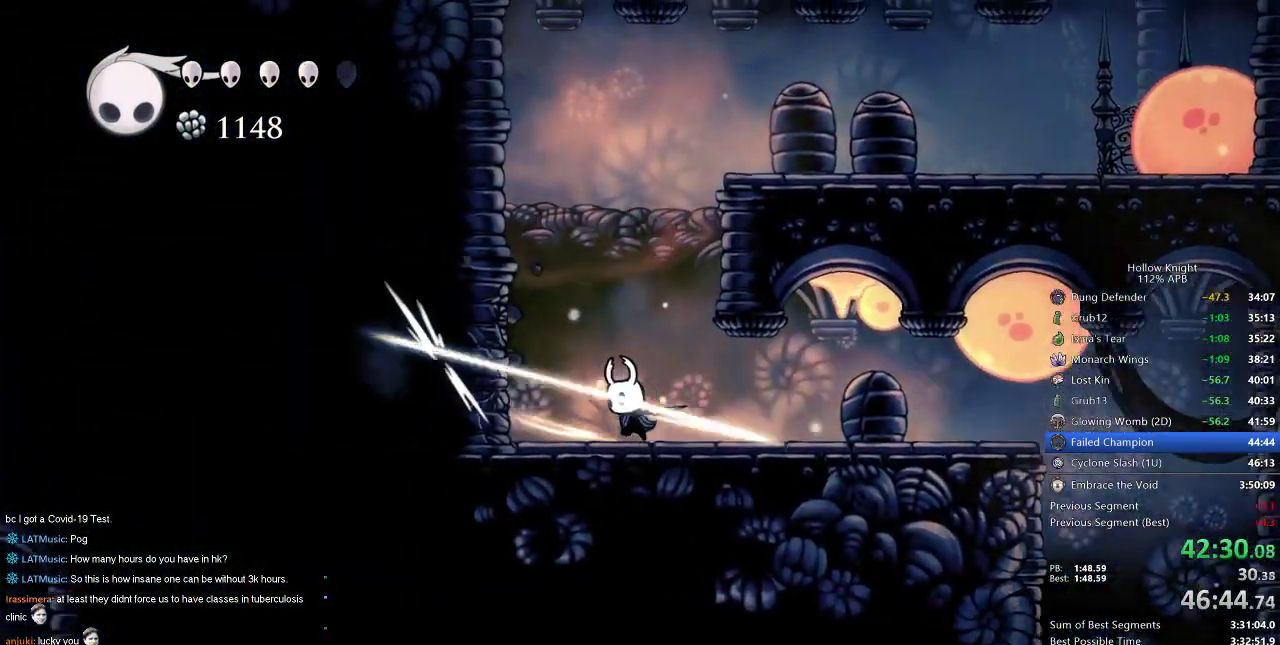
{"keys": ["up"], "events": [[34, "nail", "up"], [234, "up", "down"], [317, "nail", "down"], [450, "left", "up"], [450, "nail", "up"]]}
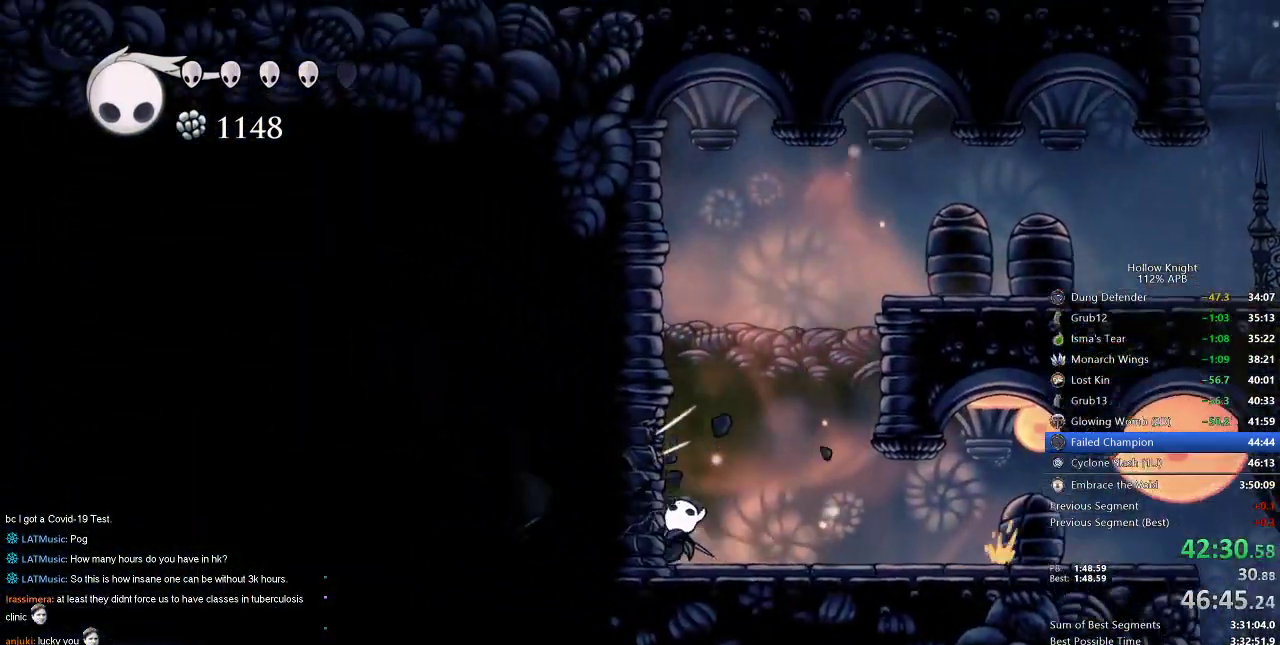
{"keys": ["up"], "events": [[184, "nail", "down"], [284, "nail", "up"]]}
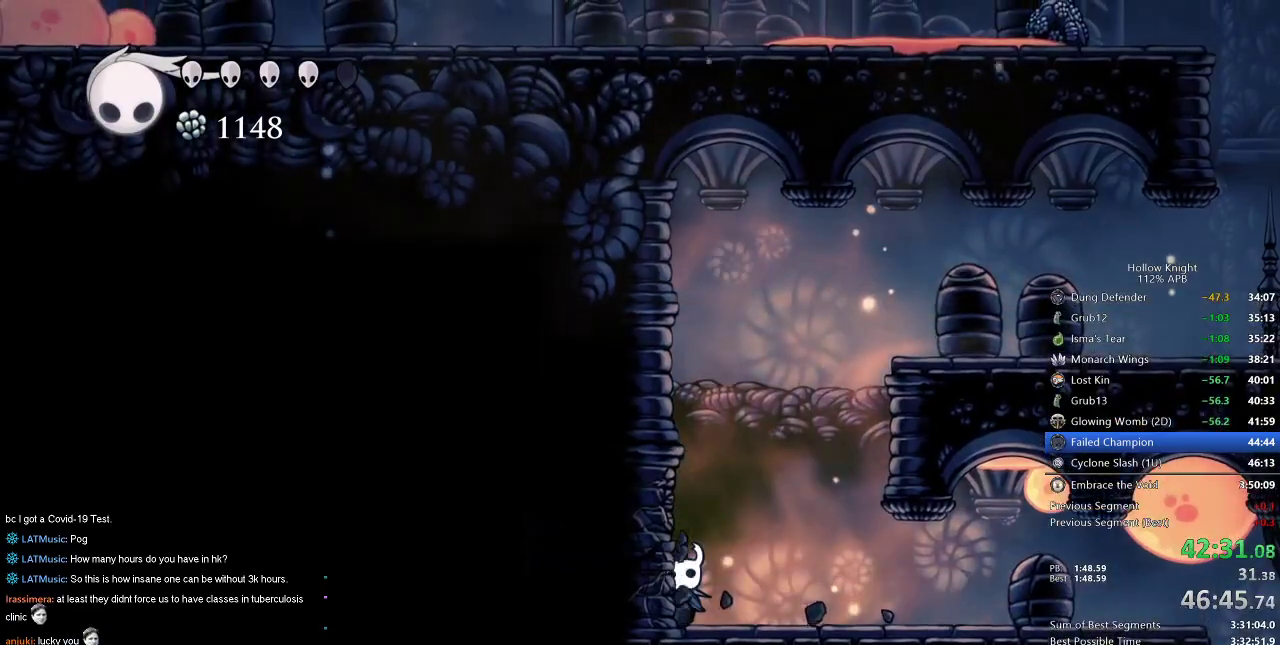
{"keys": ["left"], "events": [[167, "nail", "down"], [217, "left", "down"], [267, "dash", "down"], [267, "up", "up"], [300, "nail", "up"], [400, "dash", "up"]]}
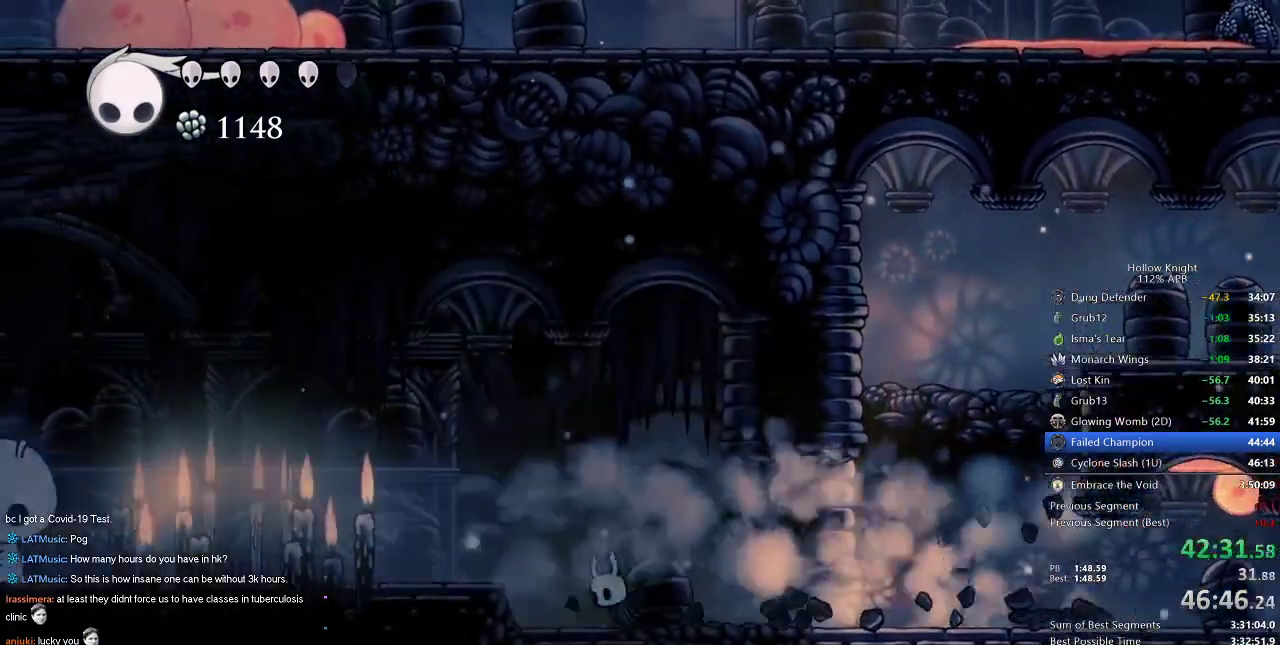
{"keys": ["dash", "left"], "events": [[184, "jump", "down"], [317, "dash", "down"], [367, "jump", "up"]]}
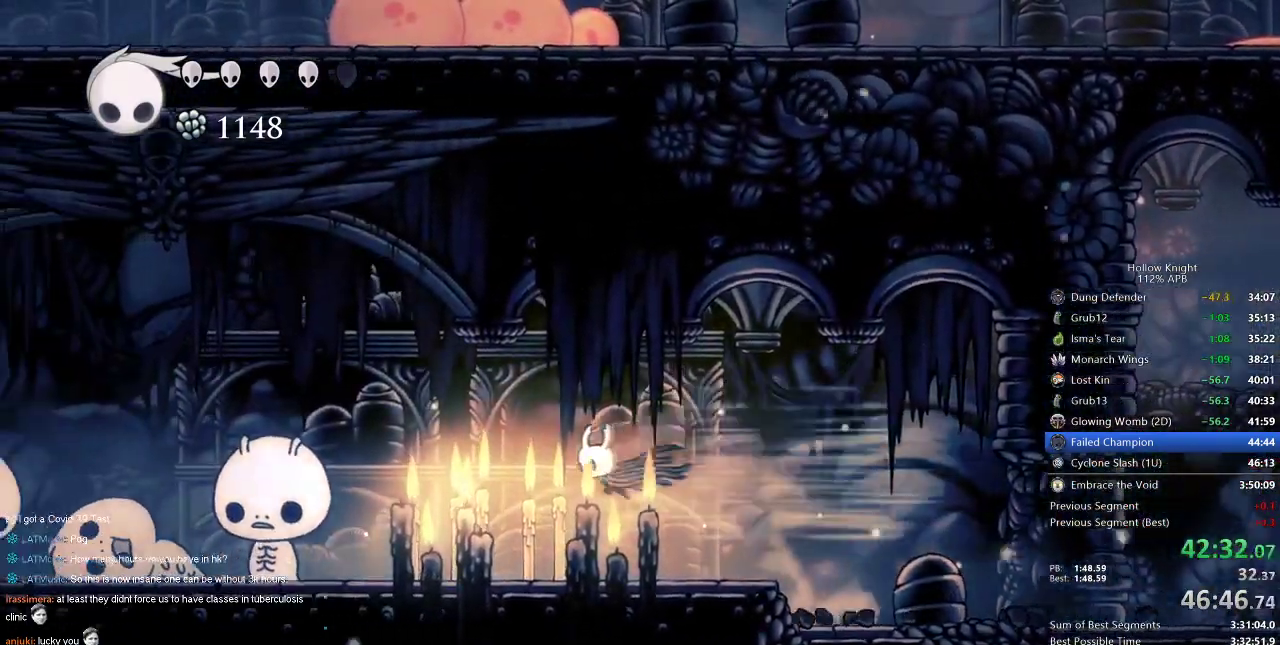
{"keys": ["left"], "events": [[17, "dash", "up"]]}
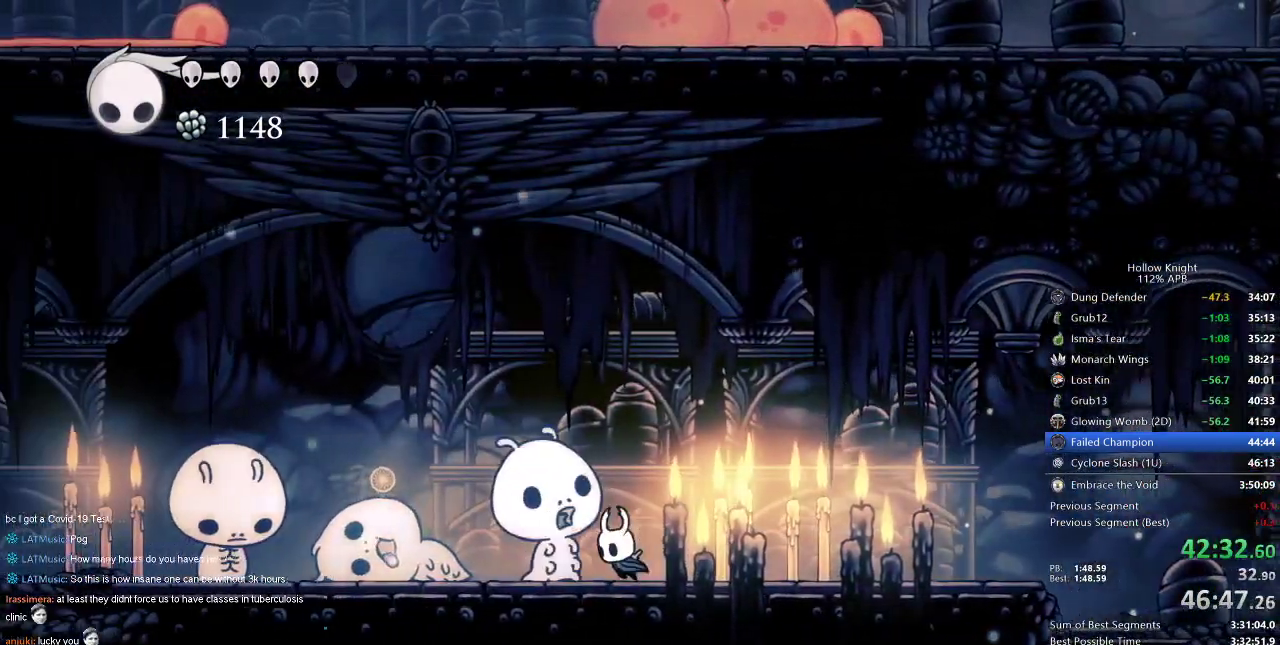
{"keys": ["dnail"], "events": [[217, "dnail", "down"], [267, "left", "up"]]}
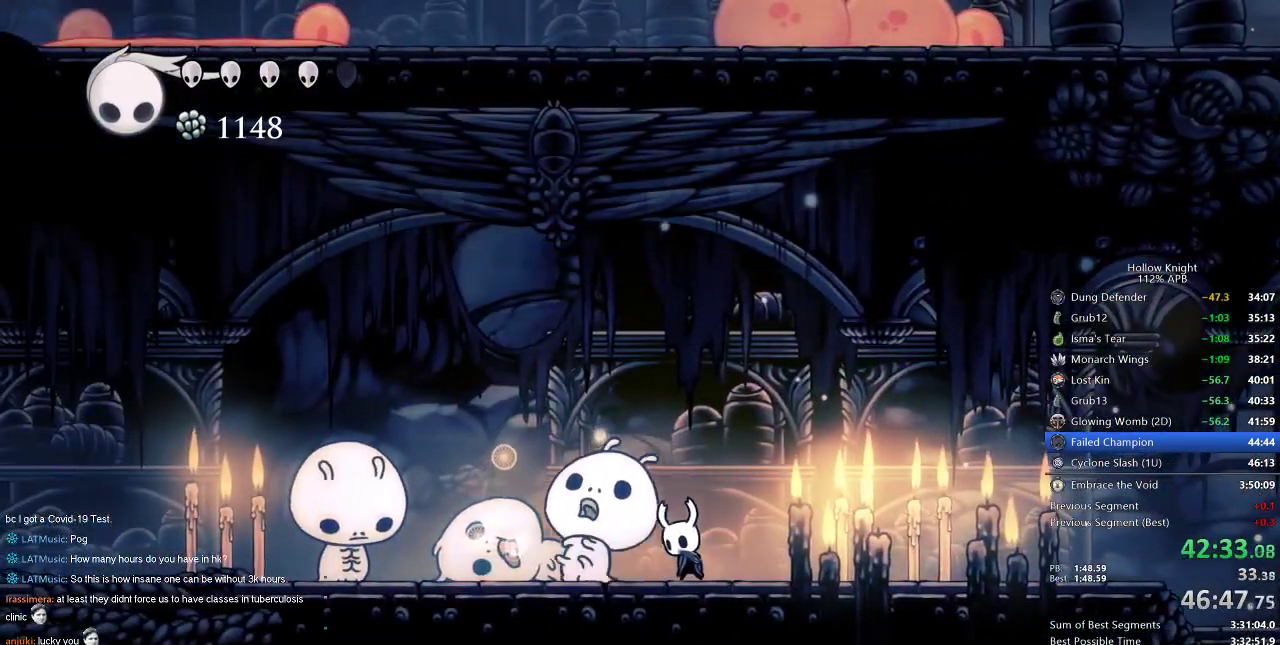
{"keys": ["dnail"], "events": []}
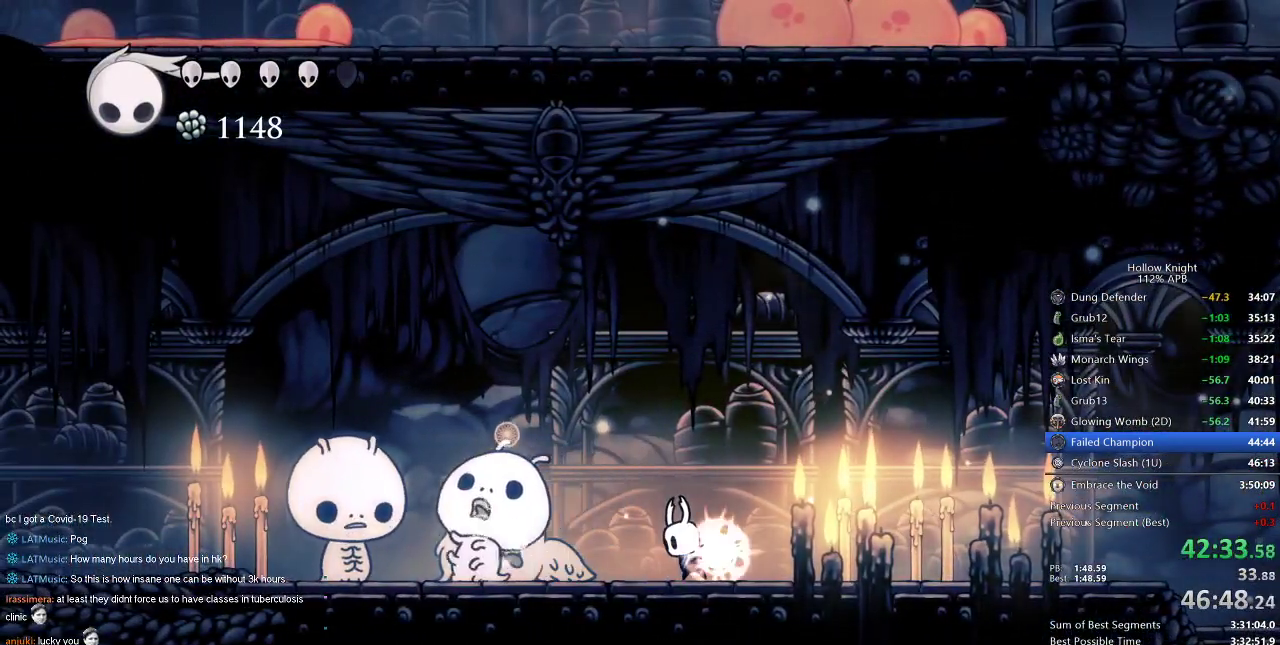
{"keys": ["dnail"], "events": []}
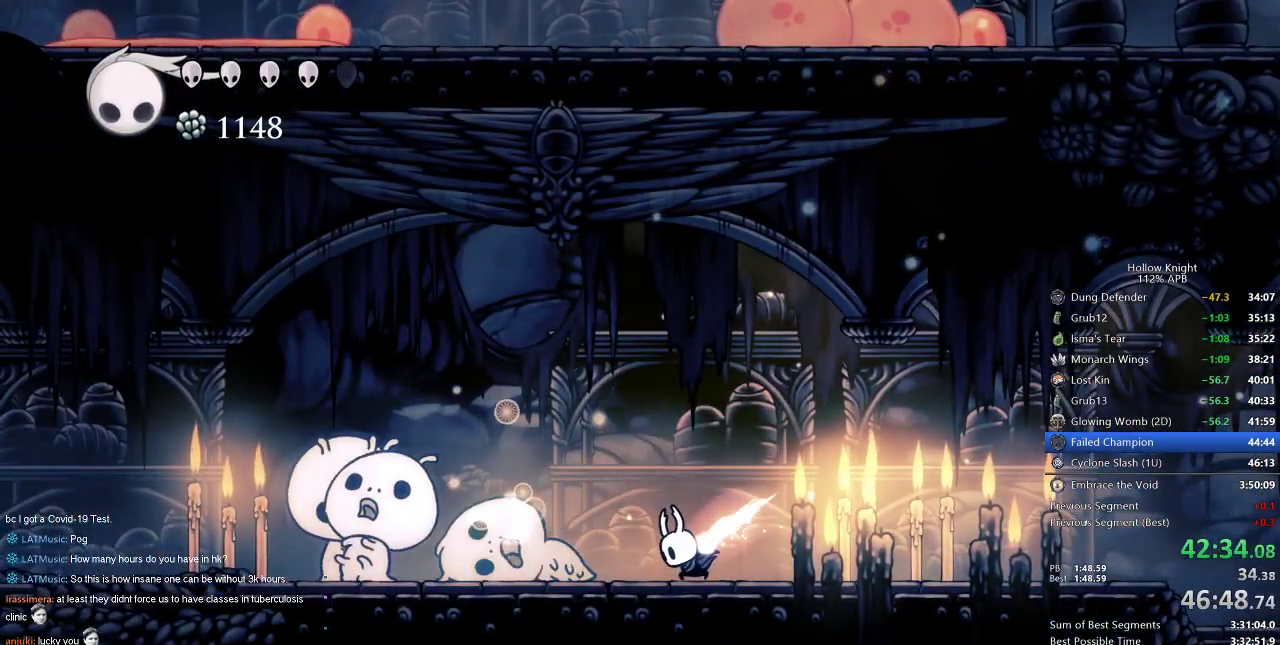
{"keys": [], "events": [[250, "dnail", "up"]]}
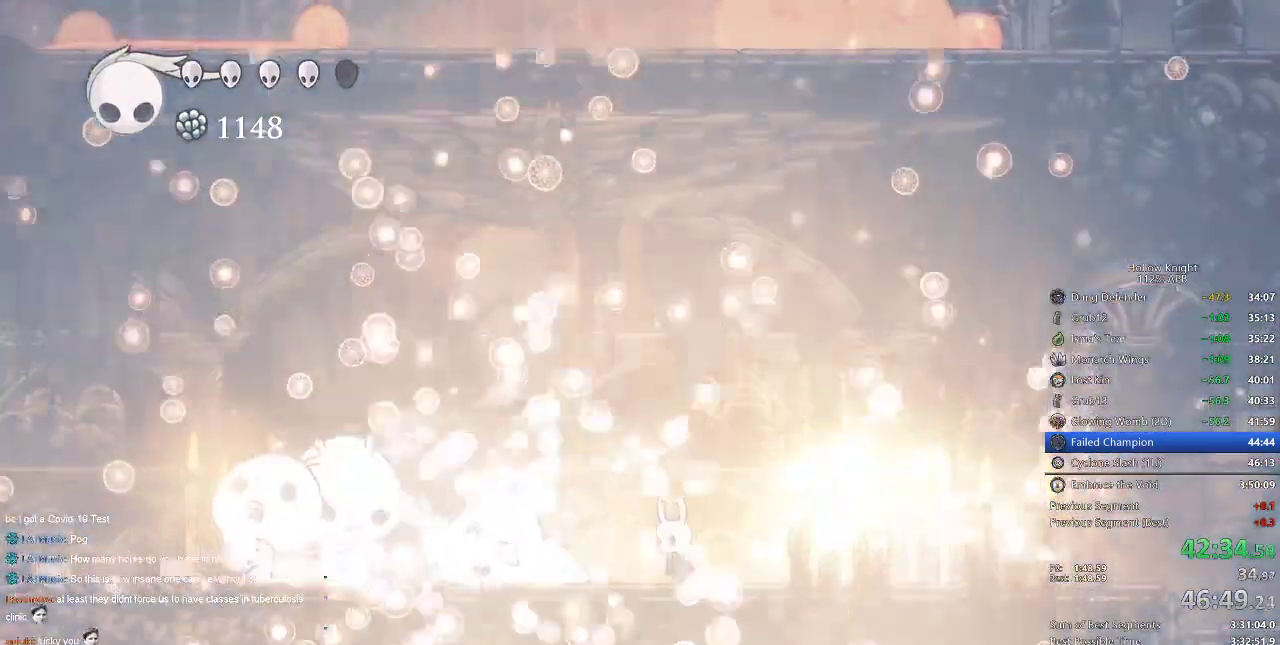
{"keys": [], "events": []}
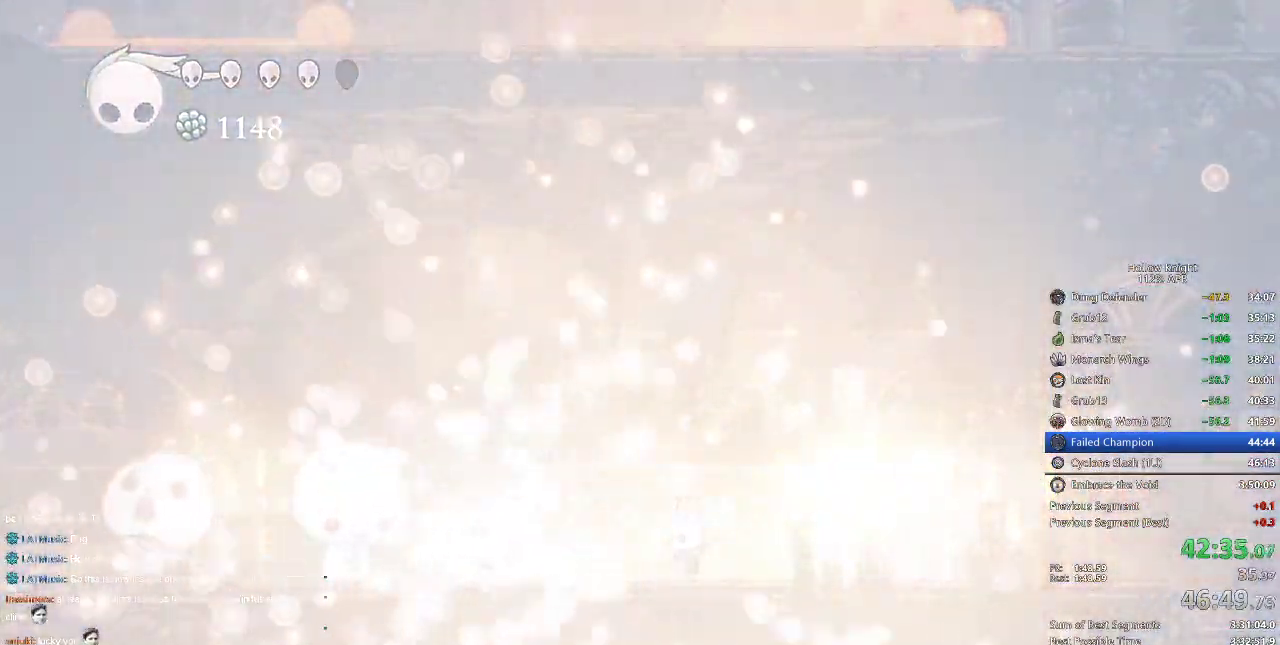
{"keys": [], "events": []}
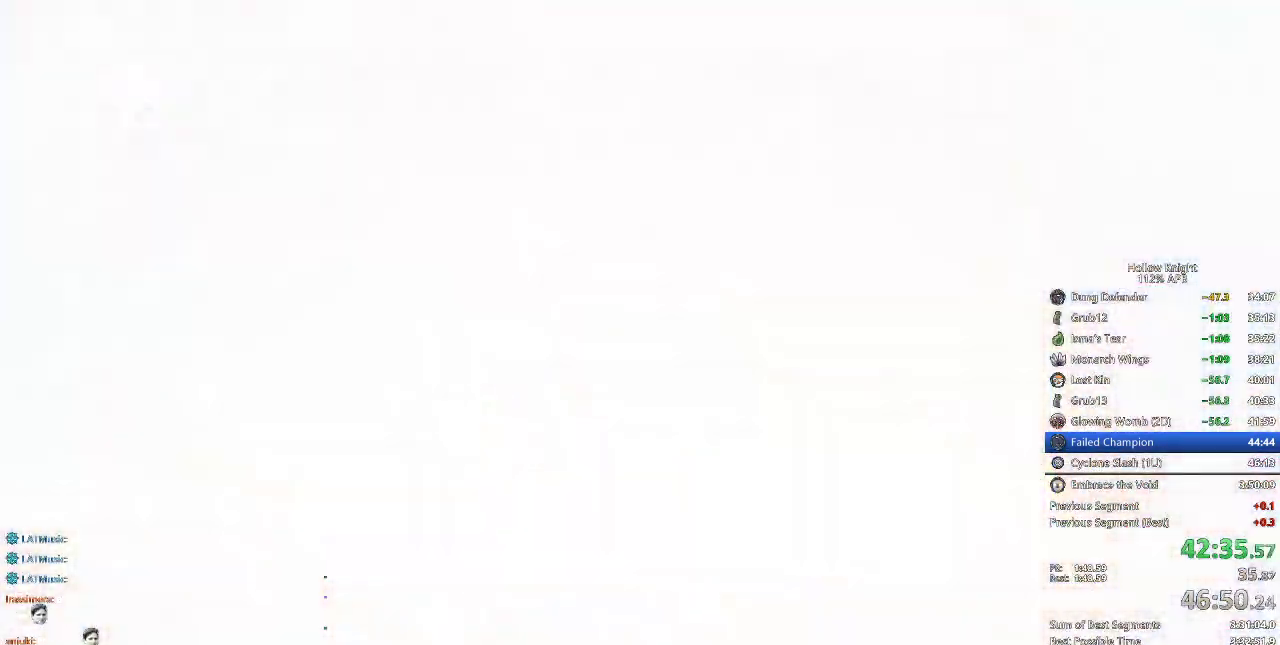
{"keys": [], "events": []}
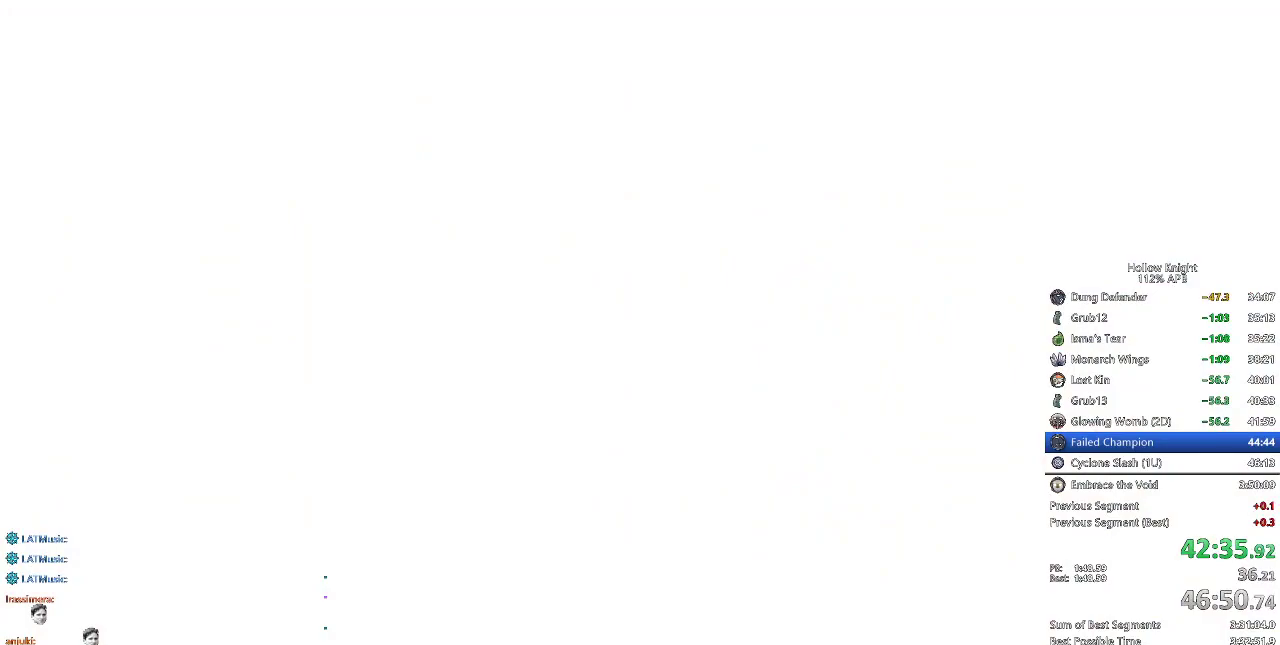
{"keys": [], "events": []}
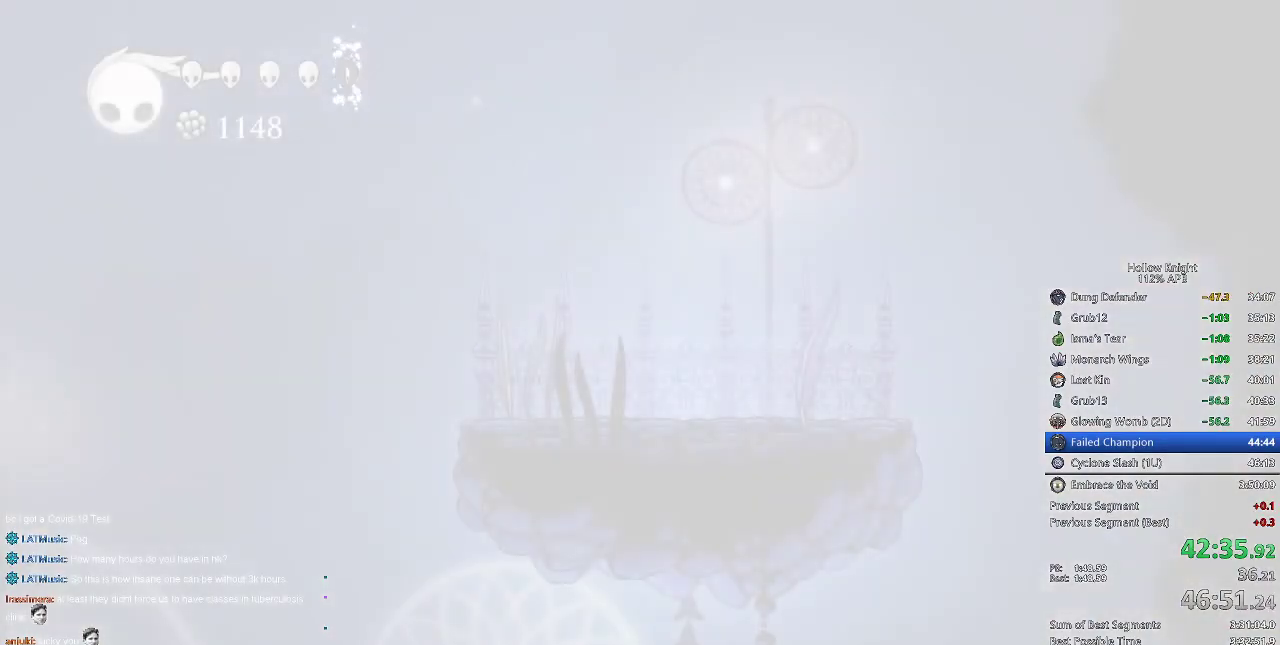
{"keys": [], "events": []}
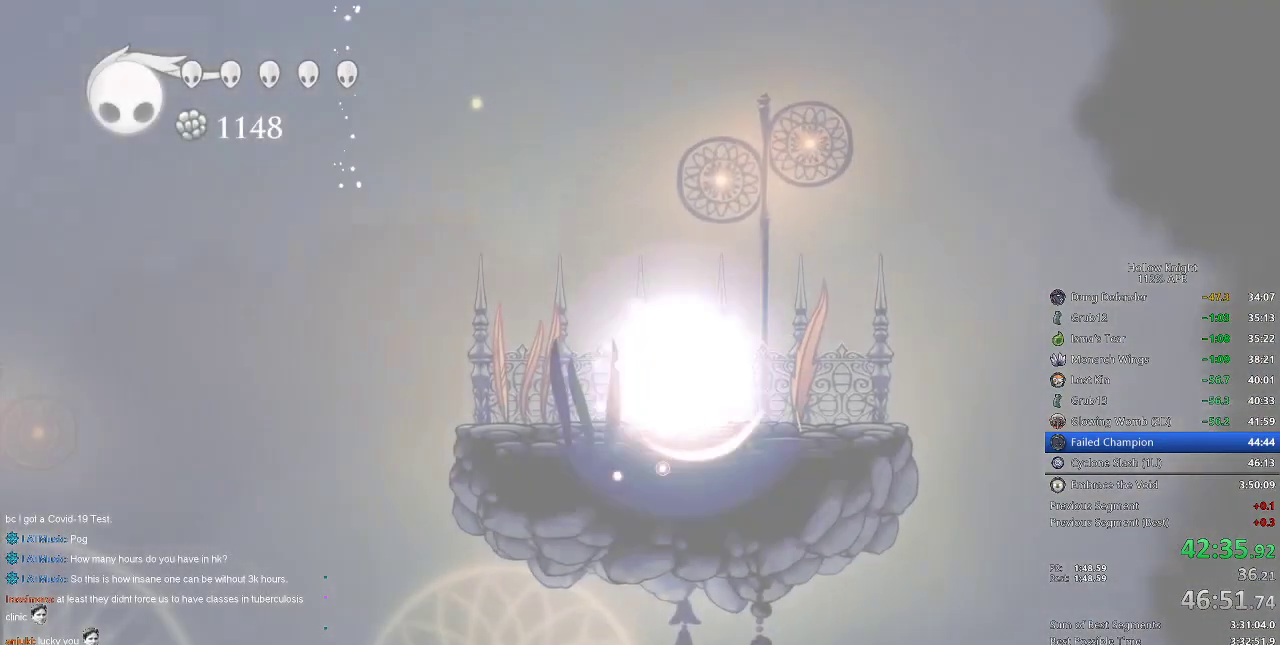
{"keys": [], "events": [[267, "left", "down"], [367, "left", "up"], [450, "left", "down"], [500, "left", "up"]]}